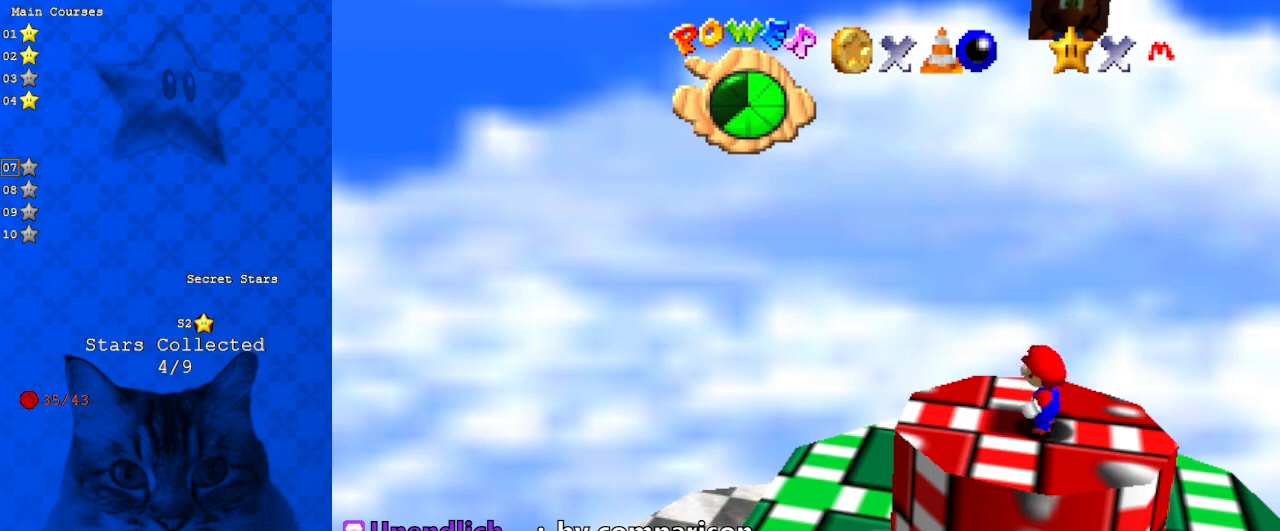
Gameplay with keyboard; each line is a JSON object with the keys held at the frame after it. "events" lists presses ("down") and releases ("up") of "a", "c", "ctrl", "d", "down", "left", "return", "right", "s", "shift", "up", "w", "x" and "y" between this image and that frame as [ms after this image, input, new state], when the widget could be followed in between. No other keys are recorded. Mouse input is not recorded.
{"keys": ["d"], "events": [[33, "c", "down"], [167, "c", "up"], [433, "d", "down"]]}
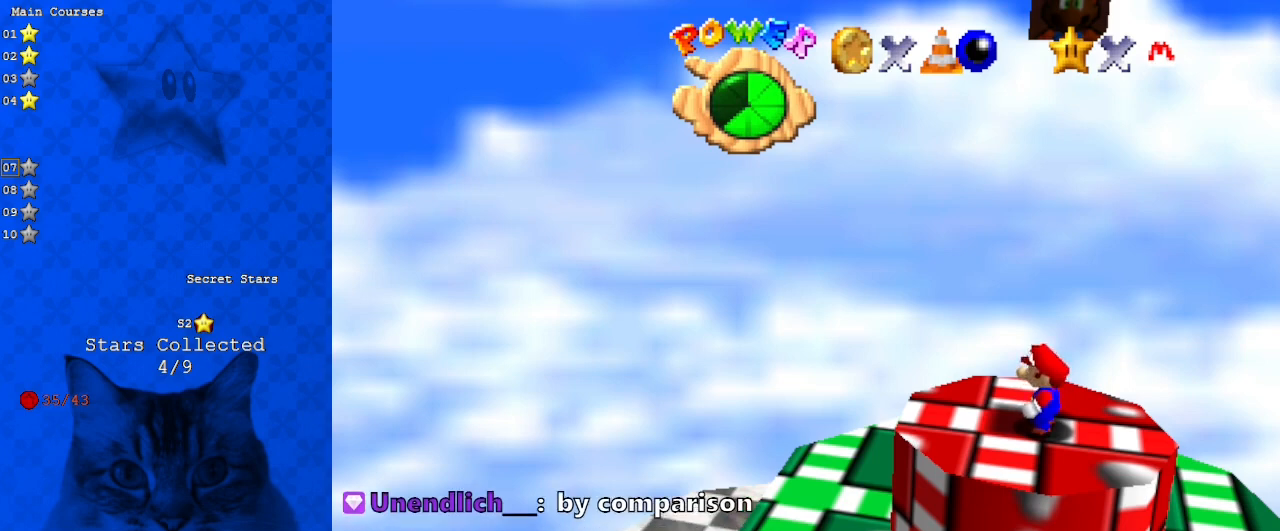
{"keys": [], "events": [[100, "d", "up"]]}
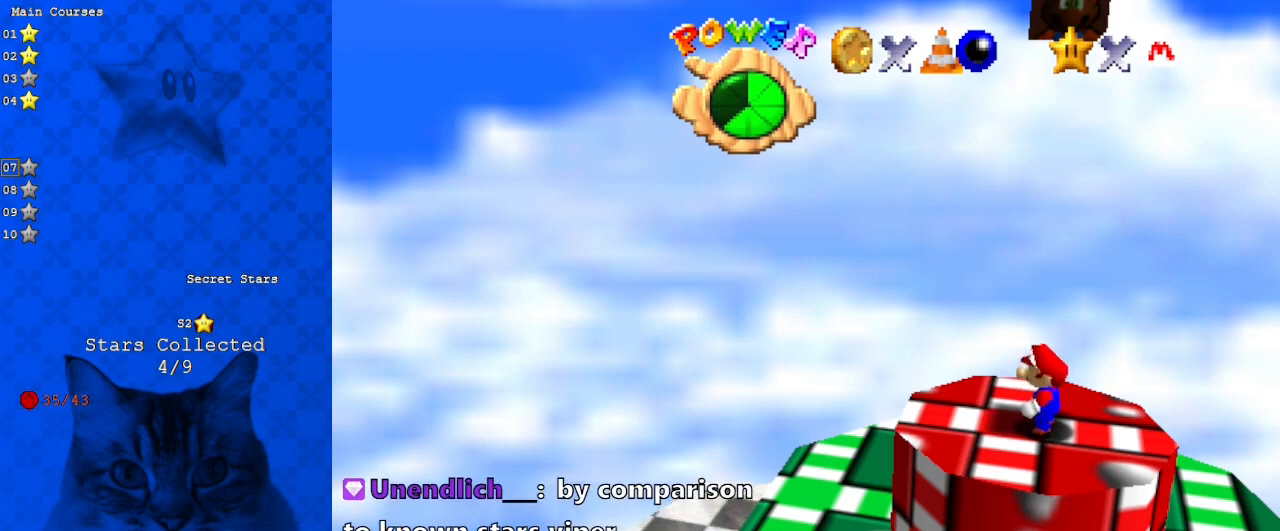
{"keys": [], "events": [[200, "d", "down"], [233, "s", "down"], [333, "d", "up"], [333, "s", "up"]]}
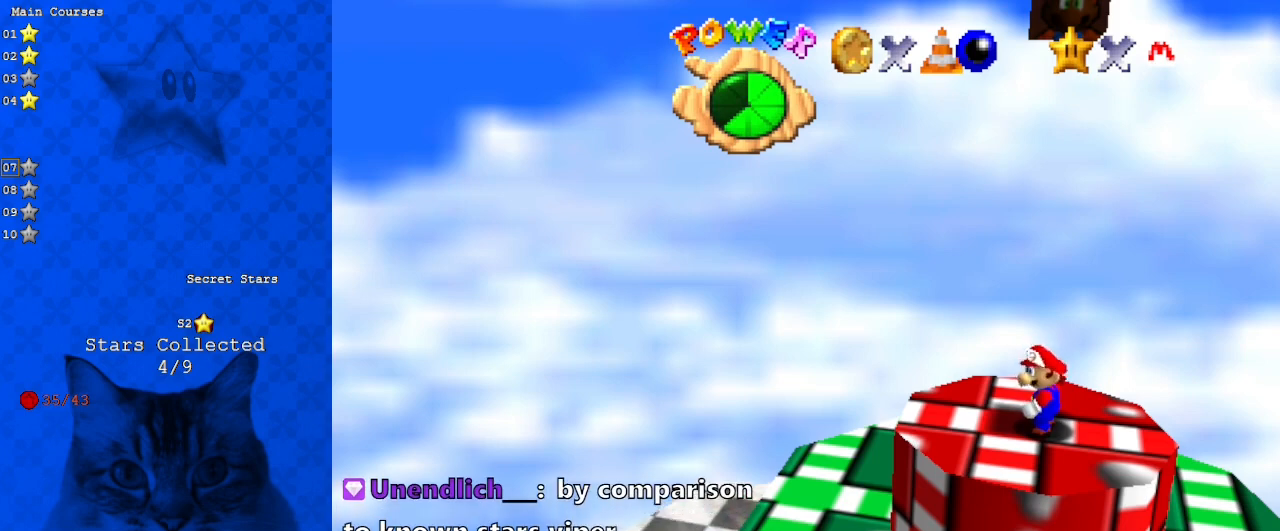
{"keys": [], "events": [[233, "a", "down"], [367, "a", "up"]]}
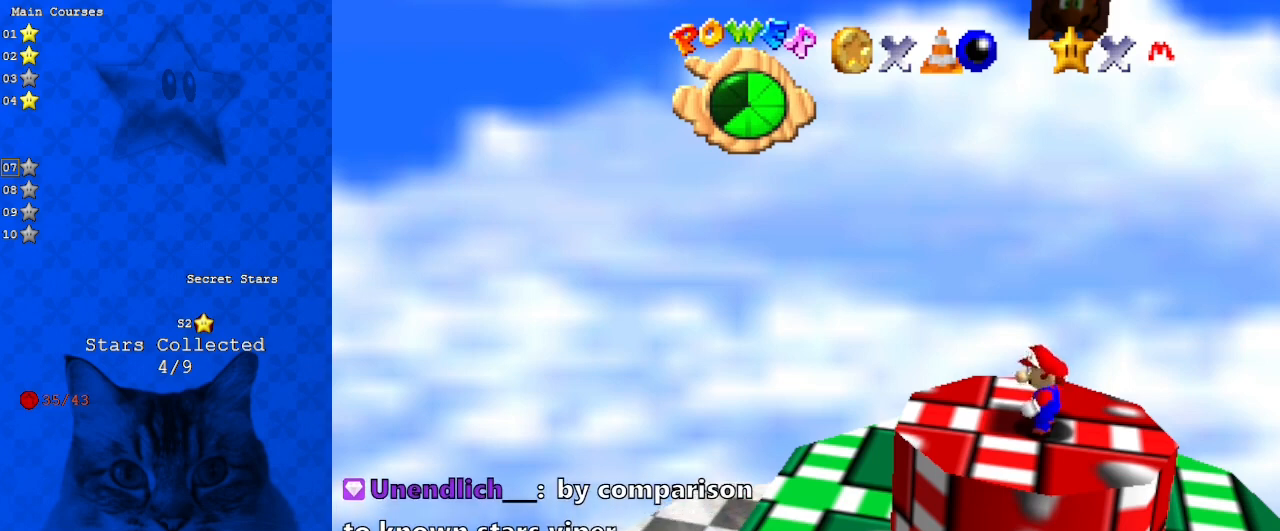
{"keys": [], "events": []}
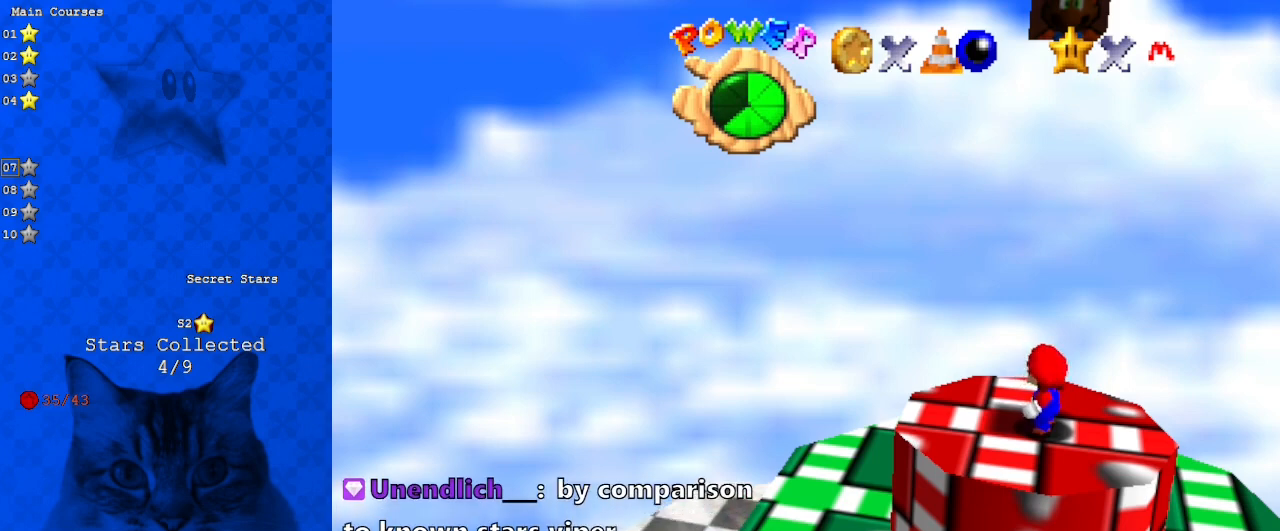
{"keys": [], "events": [[233, "c", "down"], [367, "c", "up"]]}
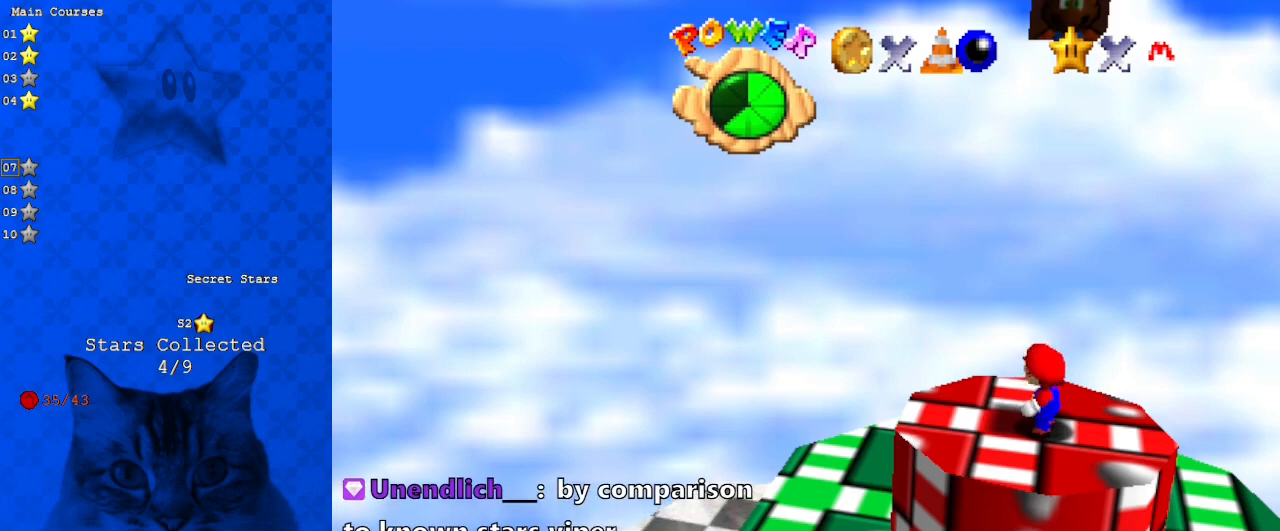
{"keys": [], "events": []}
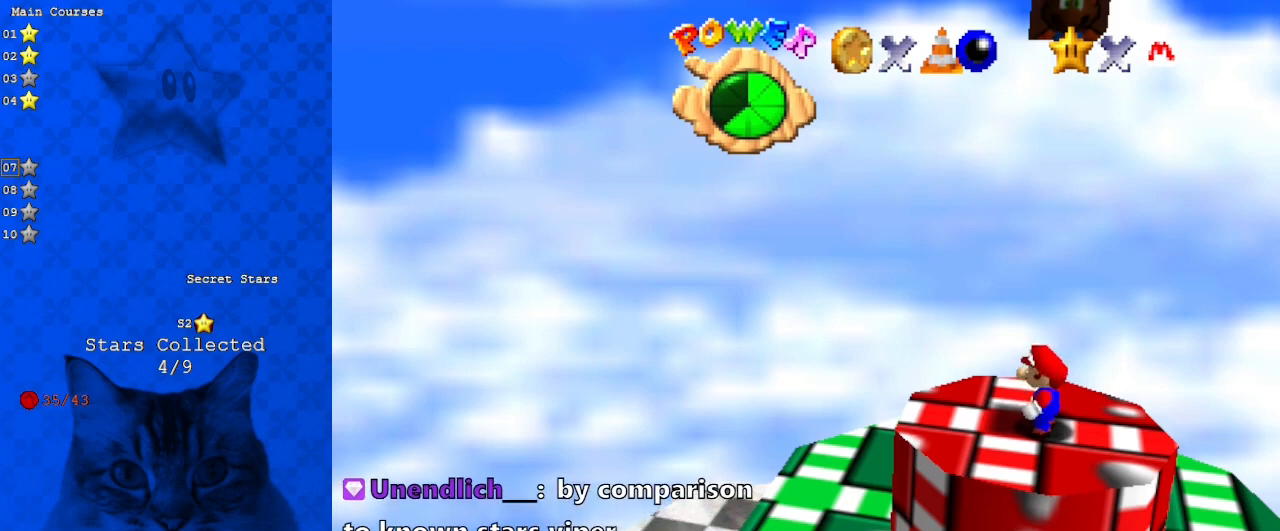
{"keys": [], "events": []}
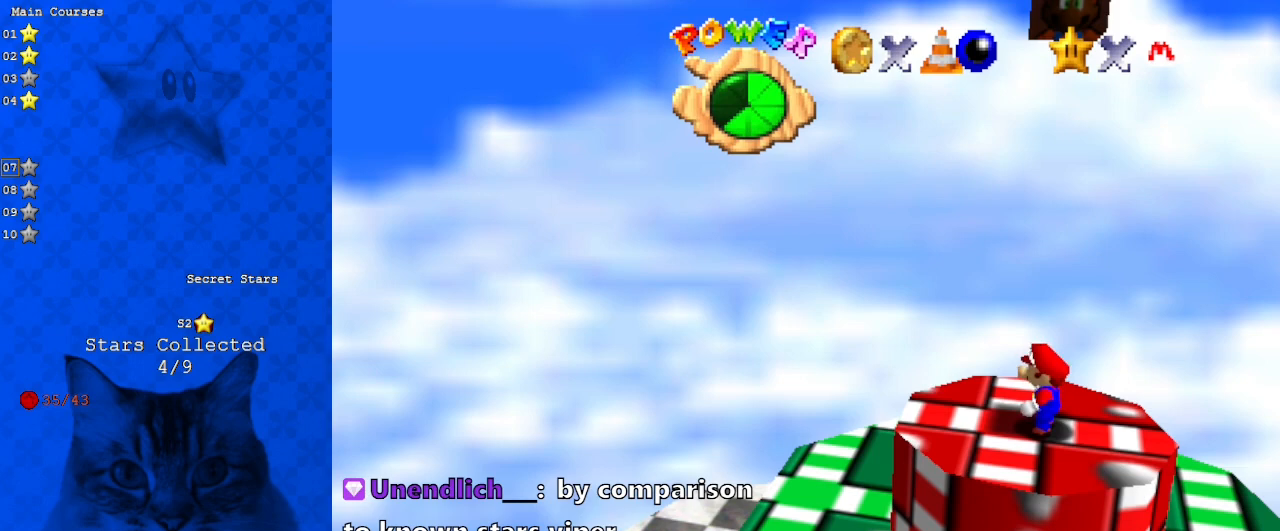
{"keys": ["return"], "events": [[400, "return", "down"]]}
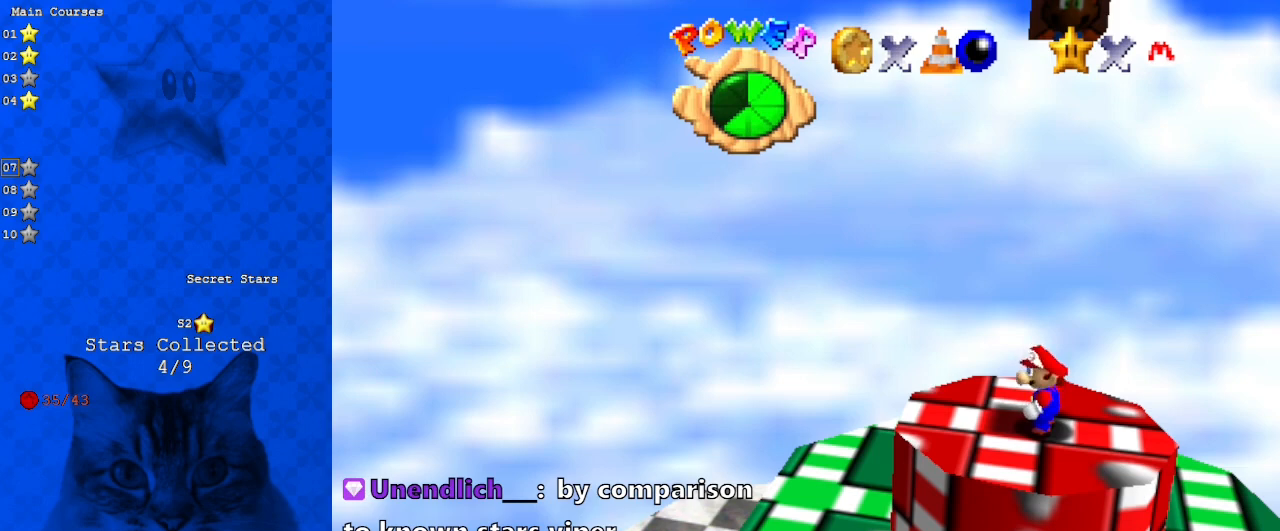
{"keys": [], "events": [[100, "return", "up"]]}
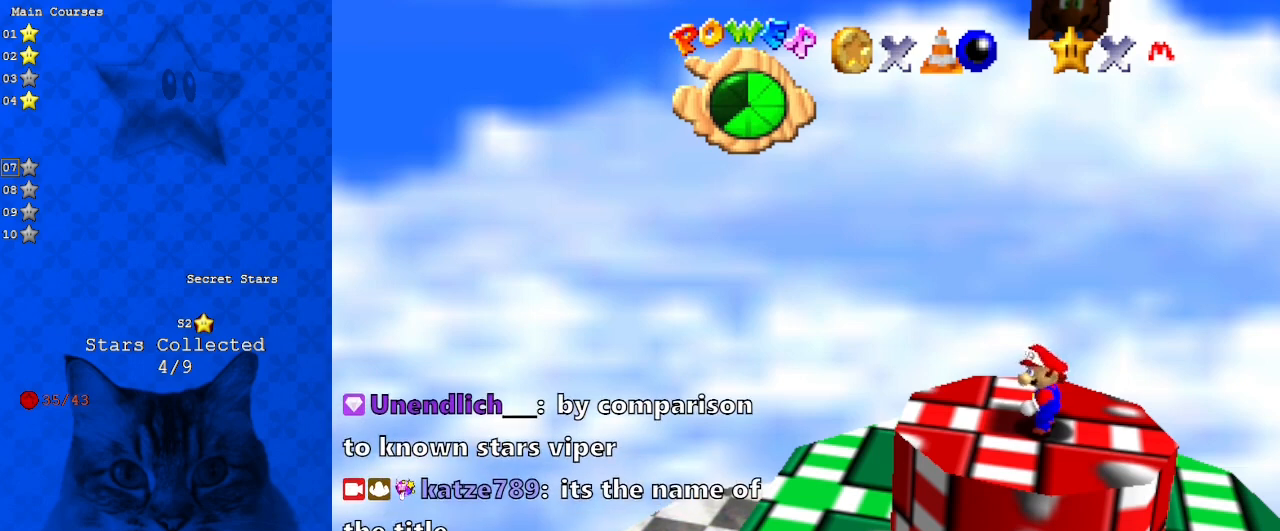
{"keys": [], "events": []}
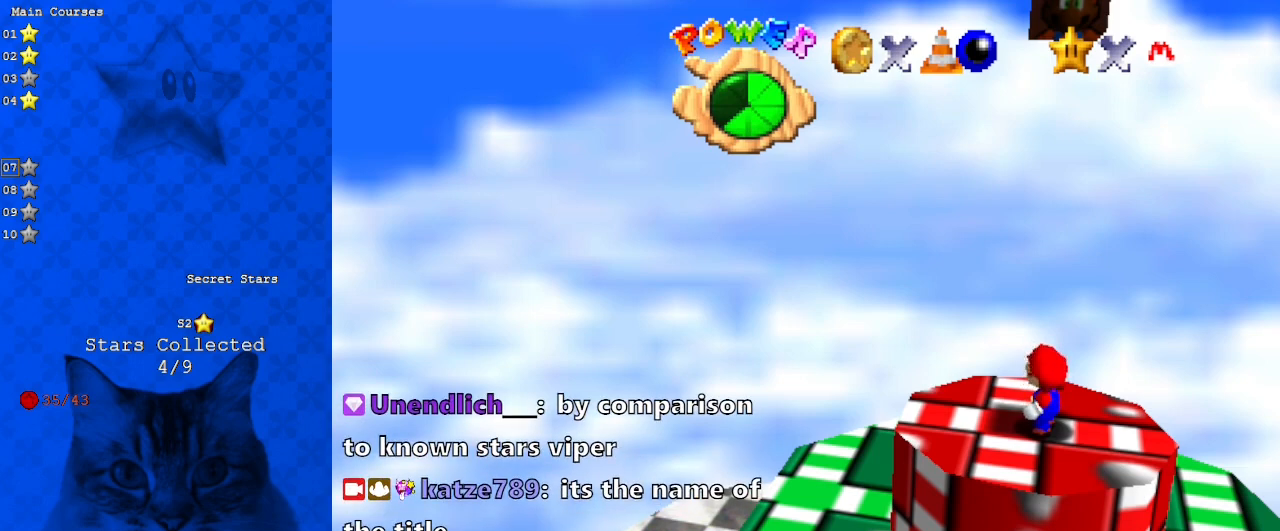
{"keys": [], "events": [[67, "a", "down"], [167, "a", "up"], [333, "s", "down"], [467, "s", "up"]]}
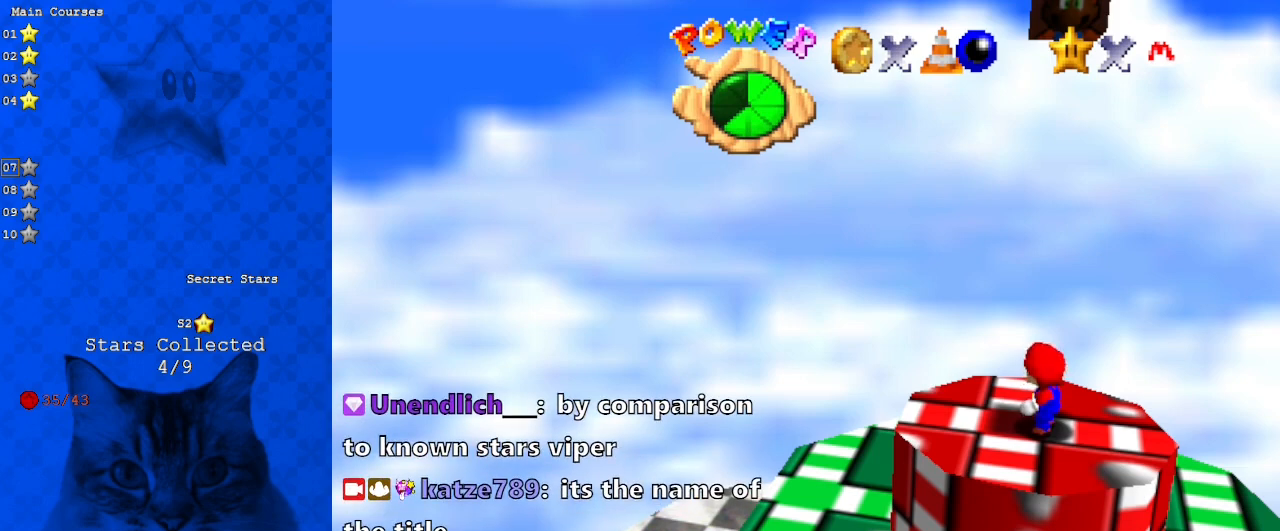
{"keys": [], "events": [[200, "a", "down"], [267, "s", "down"], [300, "a", "up"], [400, "s", "up"]]}
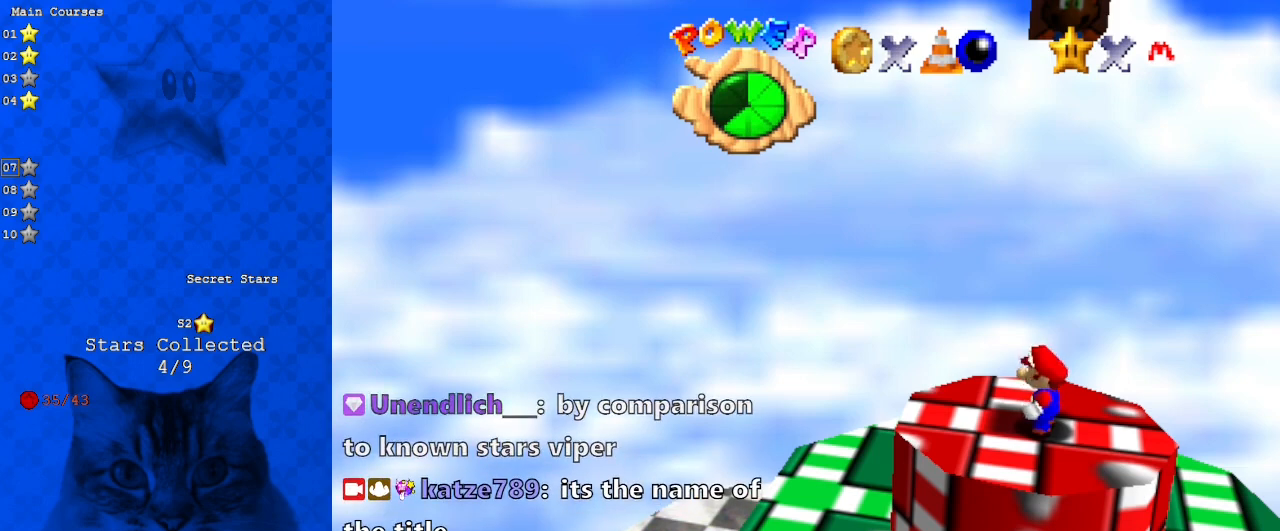
{"keys": [], "events": [[367, "a", "down"], [500, "a", "up"]]}
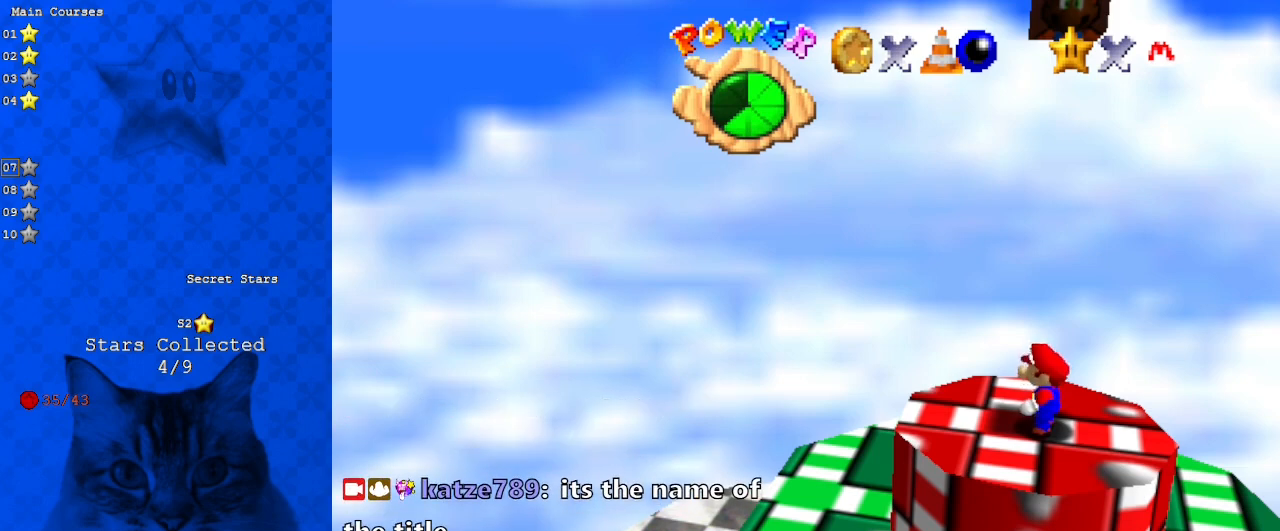
{"keys": [], "events": []}
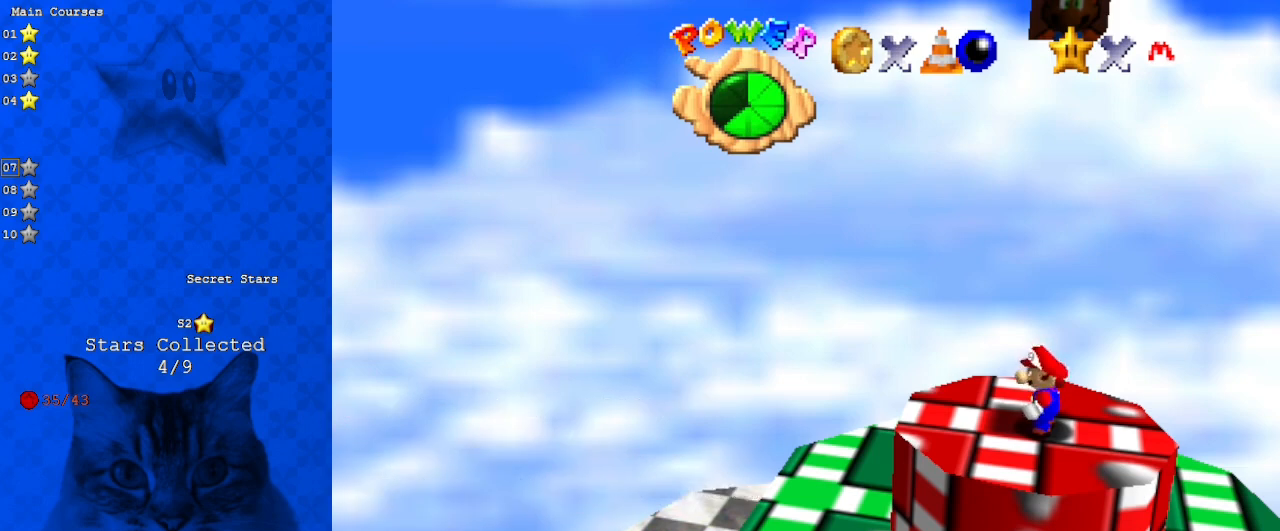
{"keys": [], "events": []}
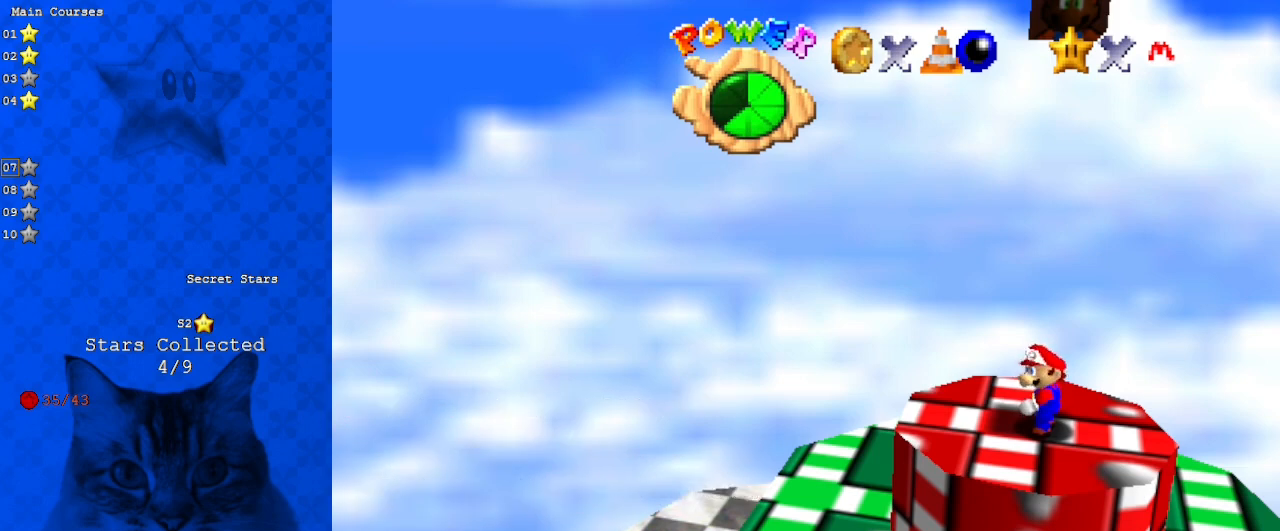
{"keys": [], "events": []}
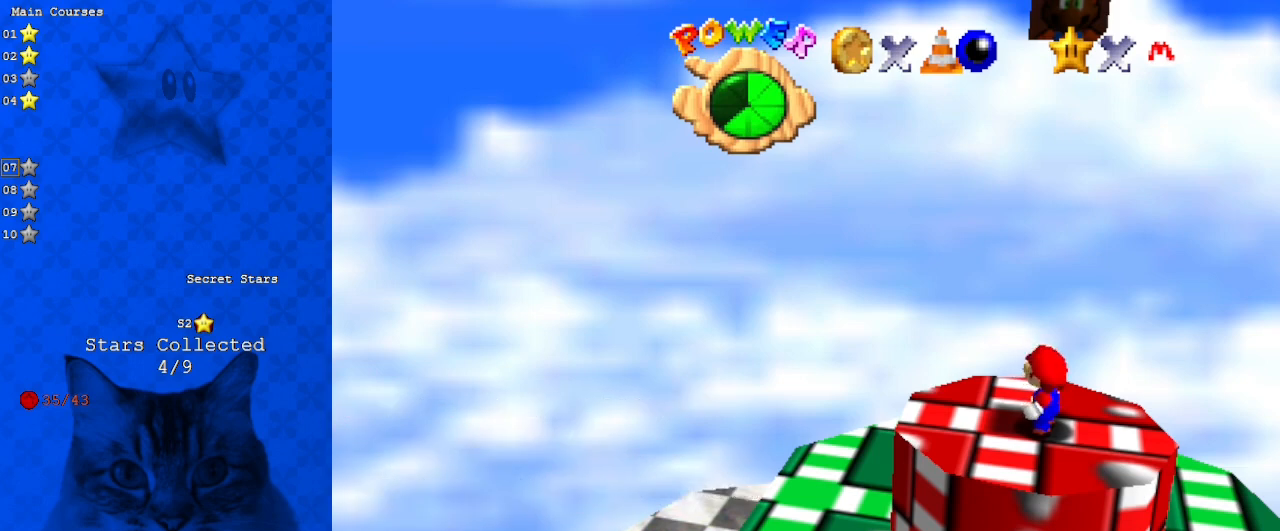
{"keys": [], "events": []}
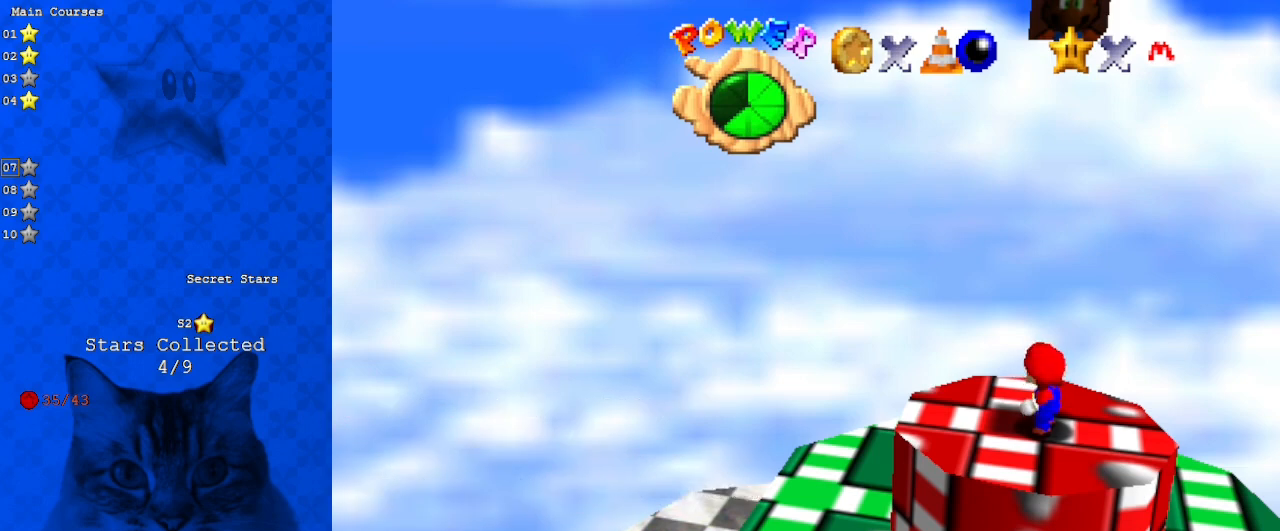
{"keys": [], "events": []}
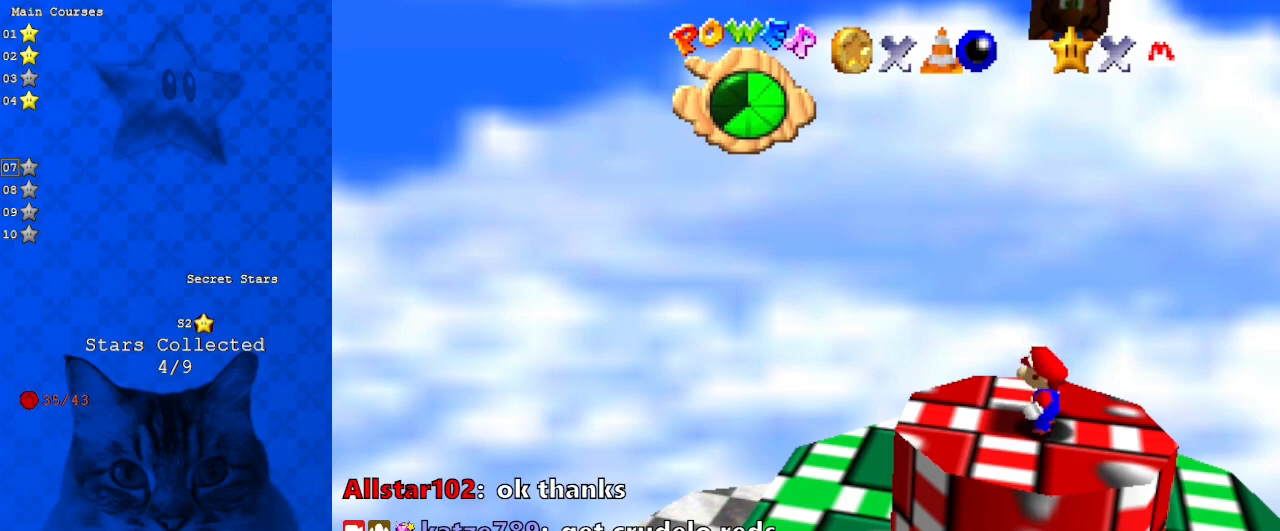
{"keys": [], "events": []}
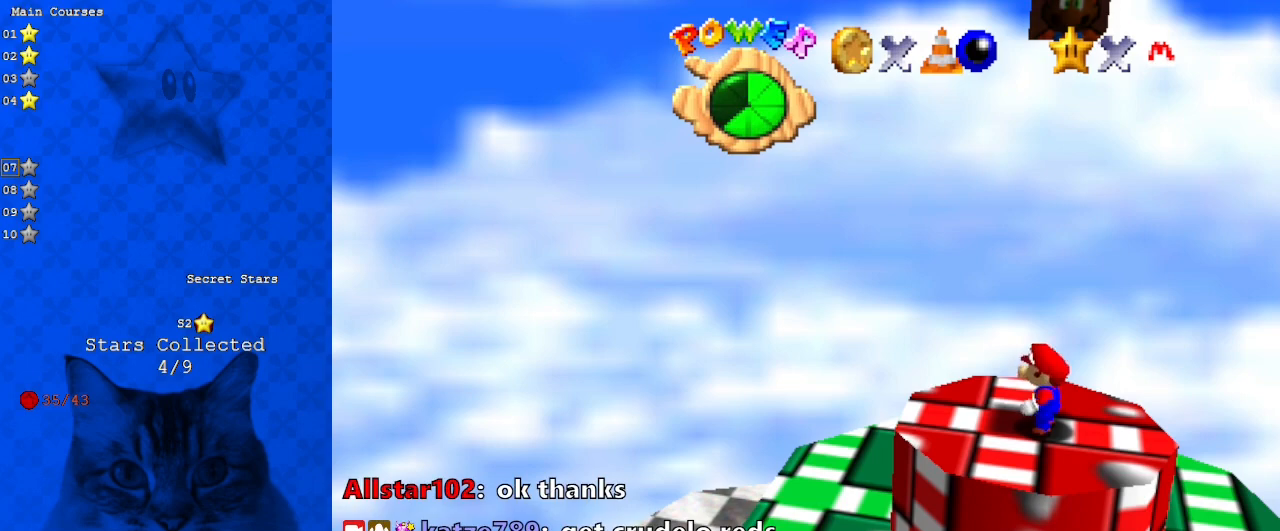
{"keys": [], "events": []}
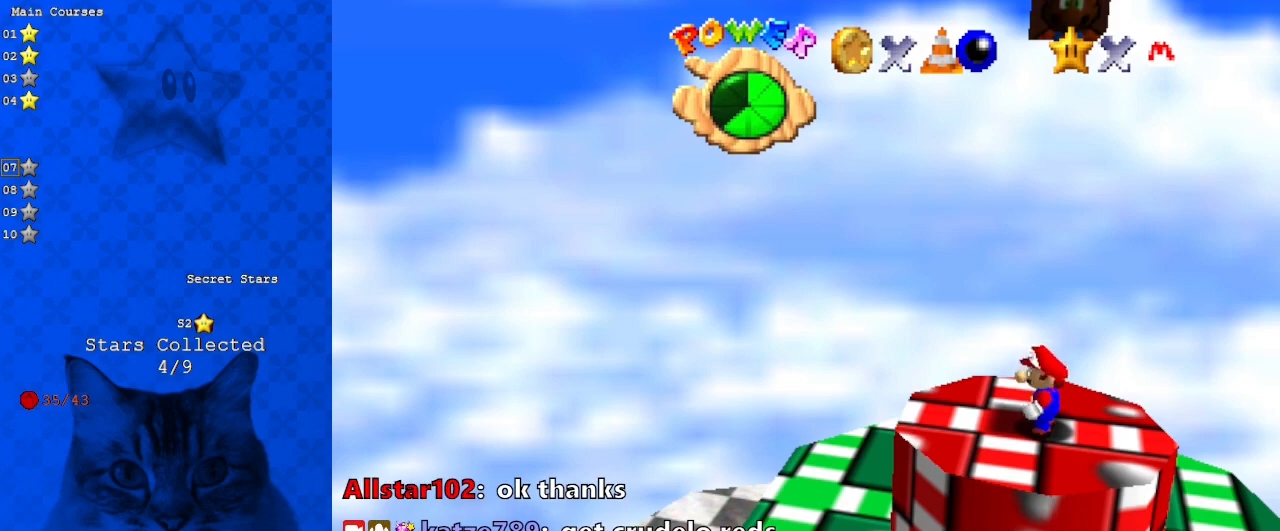
{"keys": [], "events": []}
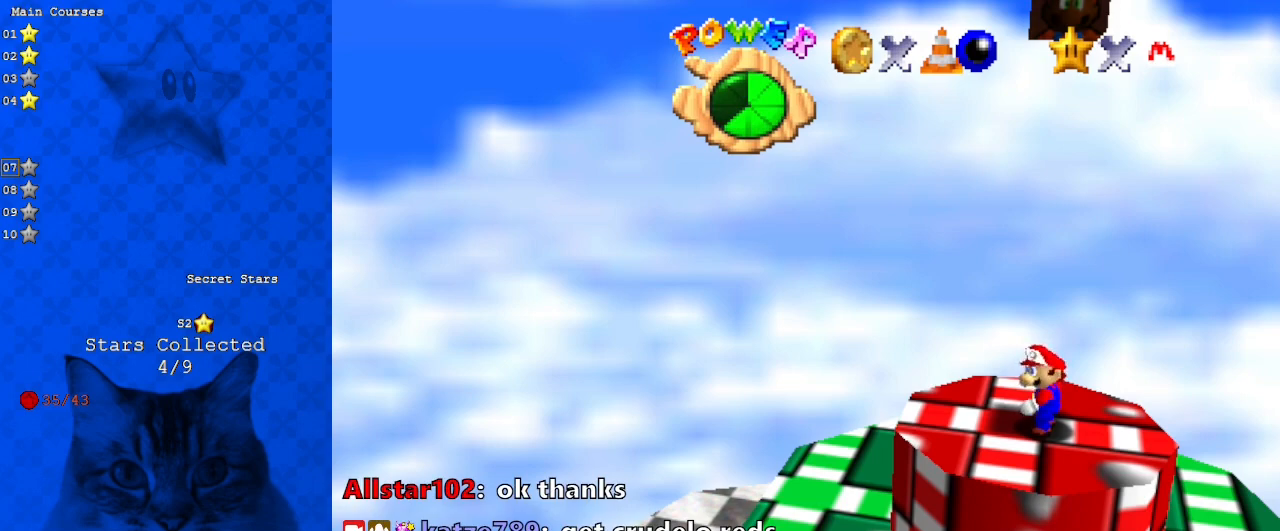
{"keys": [], "events": [[300, "a", "down"], [433, "a", "up"]]}
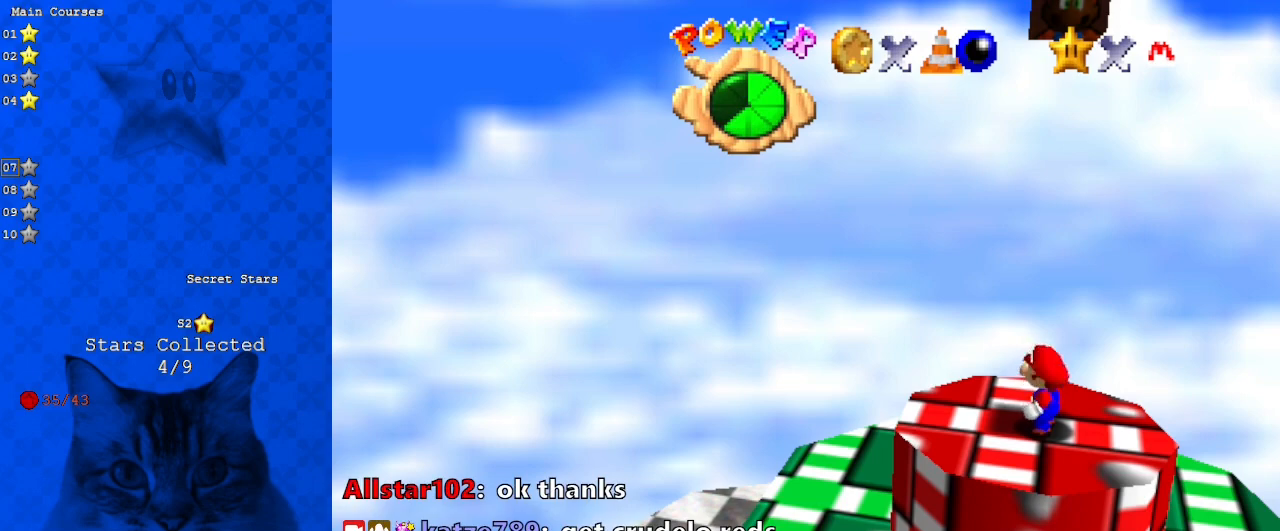
{"keys": [], "events": [[367, "a", "down"], [500, "a", "up"]]}
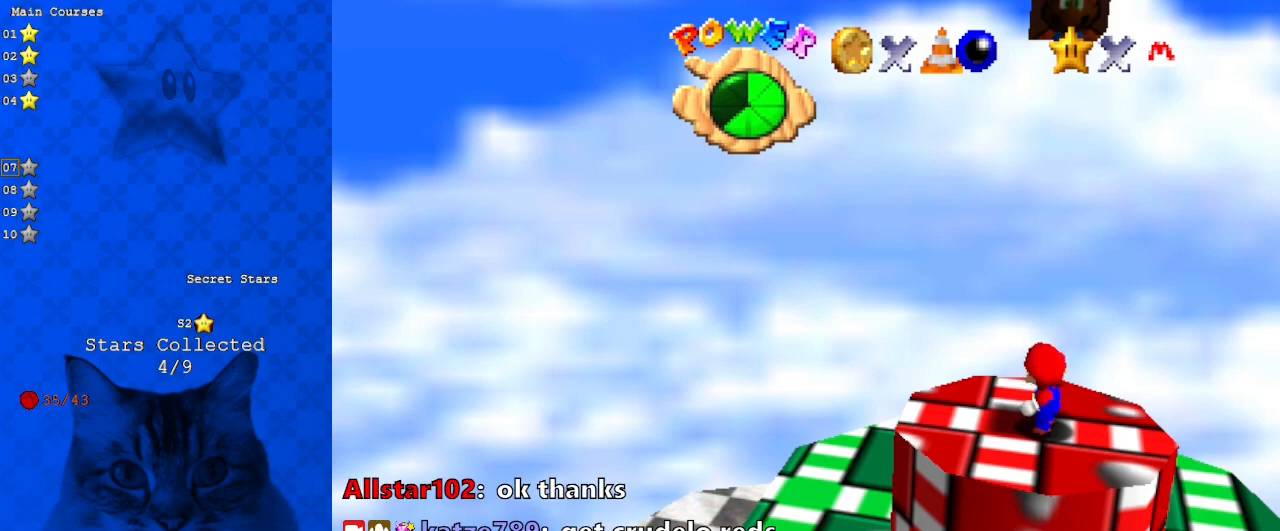
{"keys": [], "events": [[233, "return", "down"], [367, "return", "up"]]}